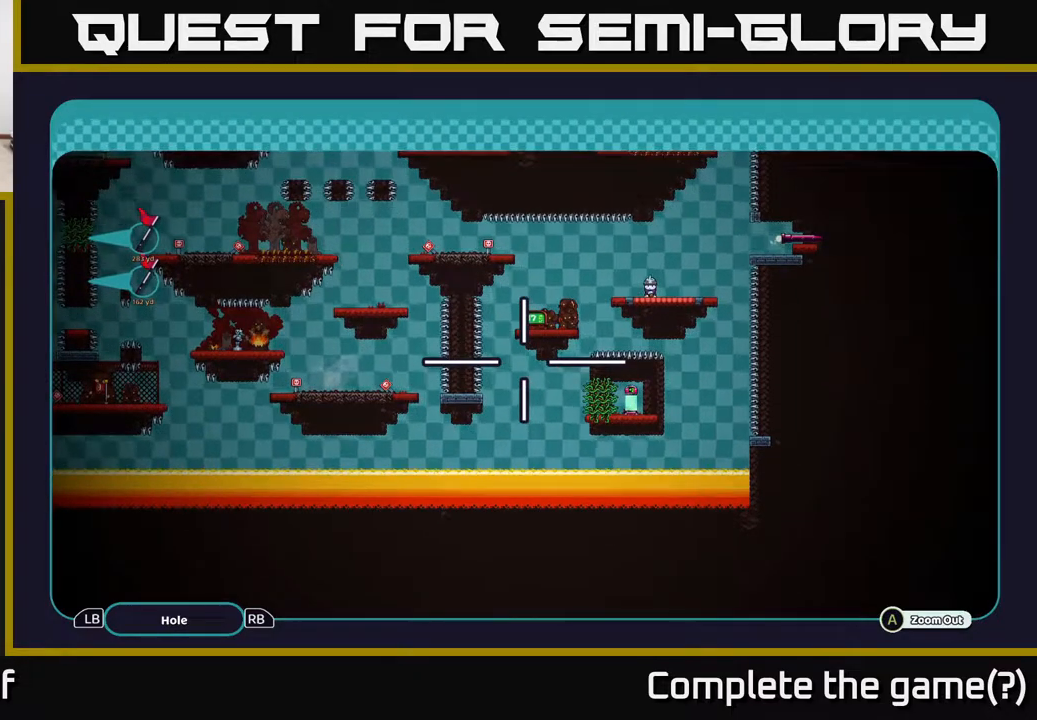
Gameplay with a controller (Xbox layout); each line is a JSON object with the inputs held at the frame after it. "events" lists button and stick changes between this image and that frame as [ms after this image, input, new state], when the widget could be followed in between.
{"buttons": ["A"], "left_stick": "center", "right_stick": "center", "events": []}
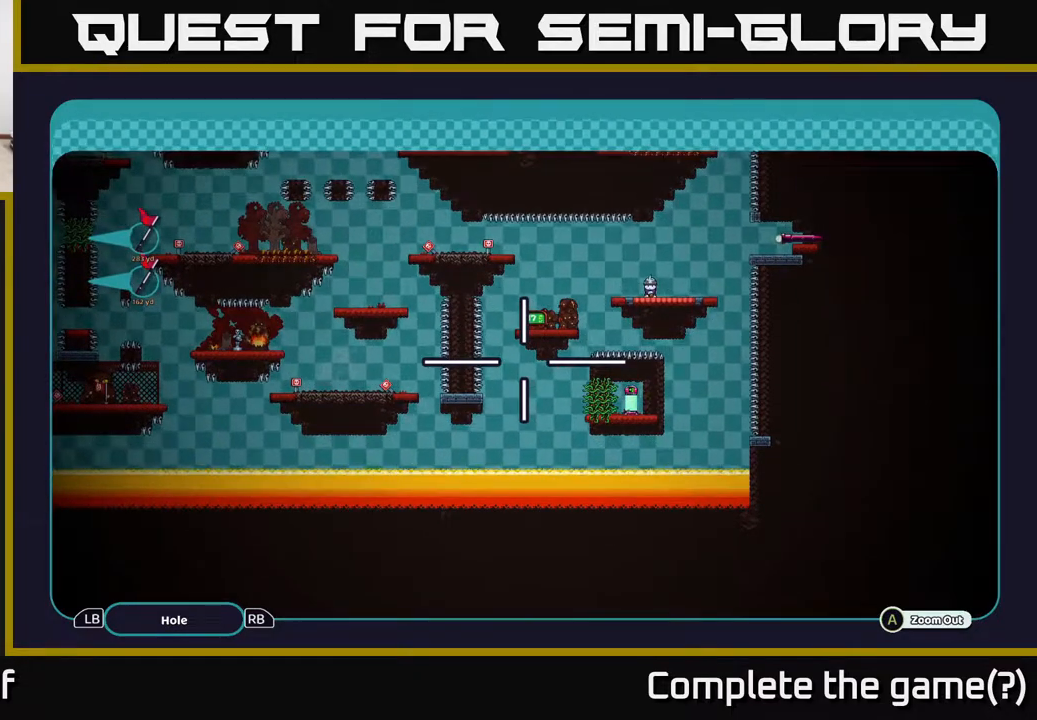
{"buttons": ["A"], "left_stick": "center", "right_stick": "center", "events": []}
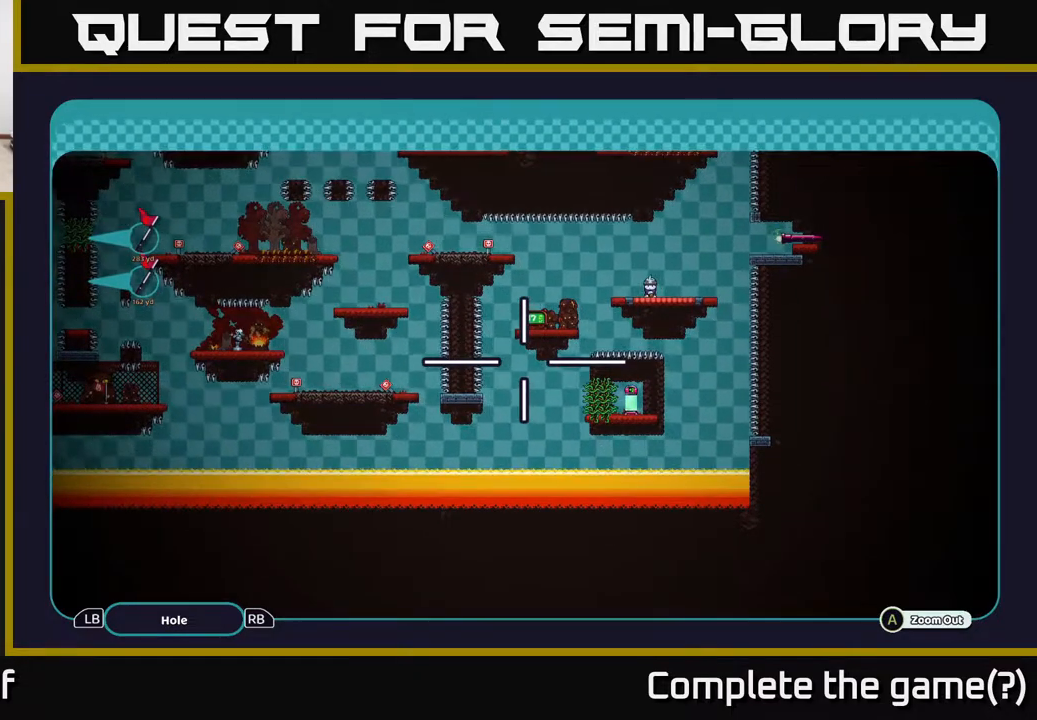
{"buttons": ["A"], "left_stick": "center", "right_stick": "center", "events": []}
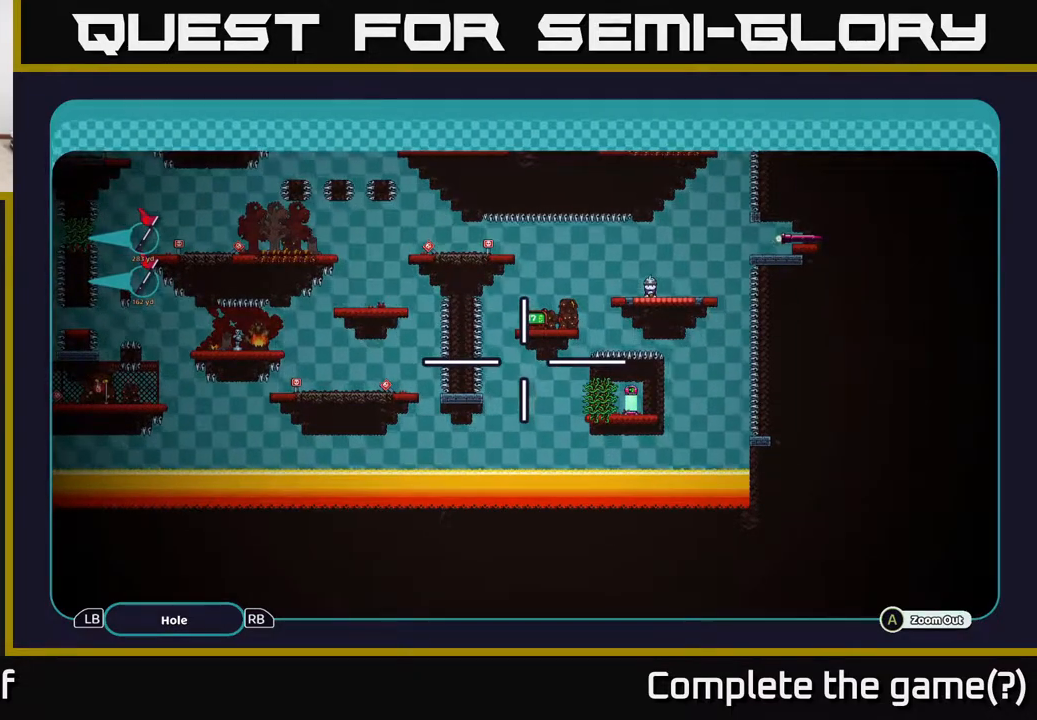
{"buttons": ["A"], "left_stick": "center", "right_stick": "center", "events": []}
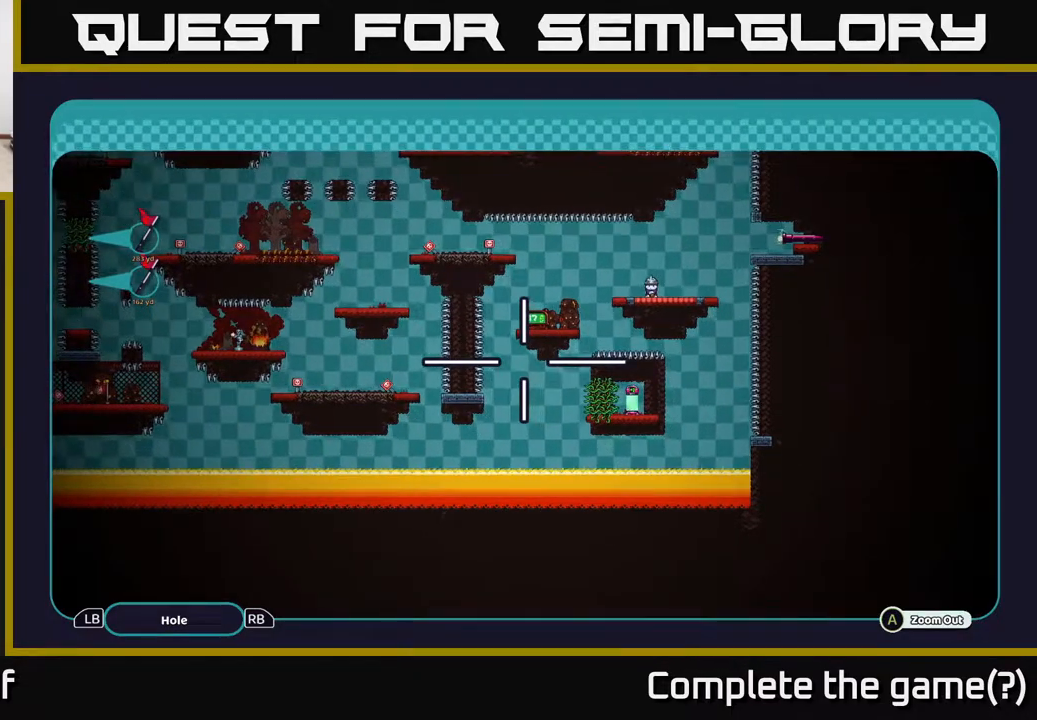
{"buttons": ["A"], "left_stick": "left", "right_stick": "center", "events": [[50, "left_stick", "left"]]}
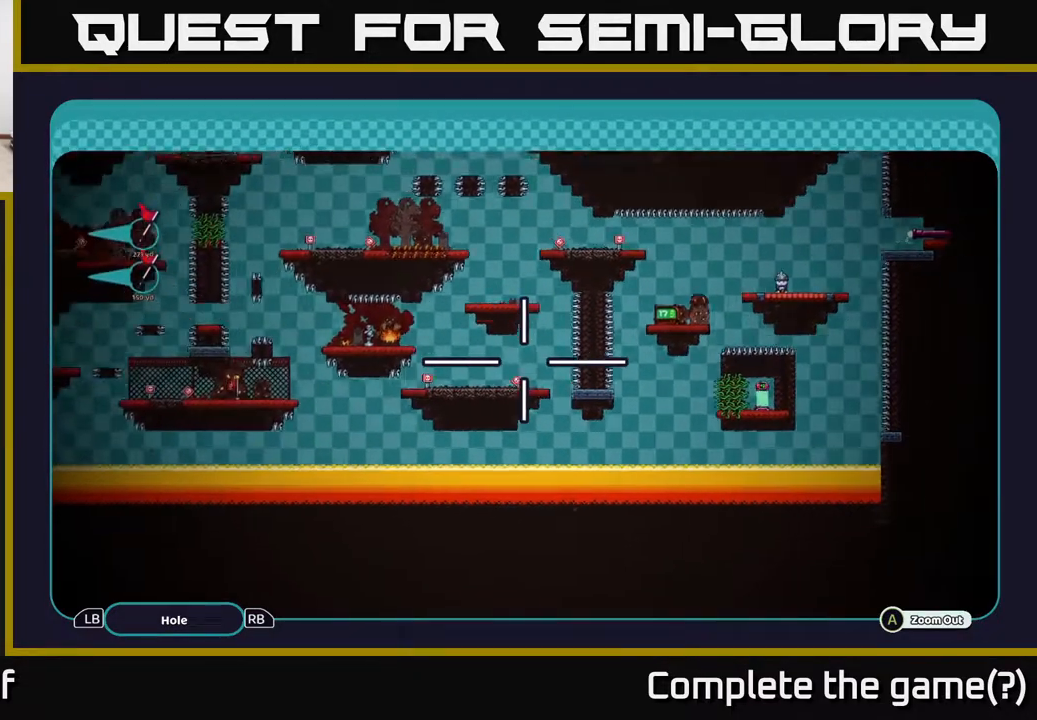
{"buttons": ["A"], "left_stick": "left", "right_stick": "center", "events": []}
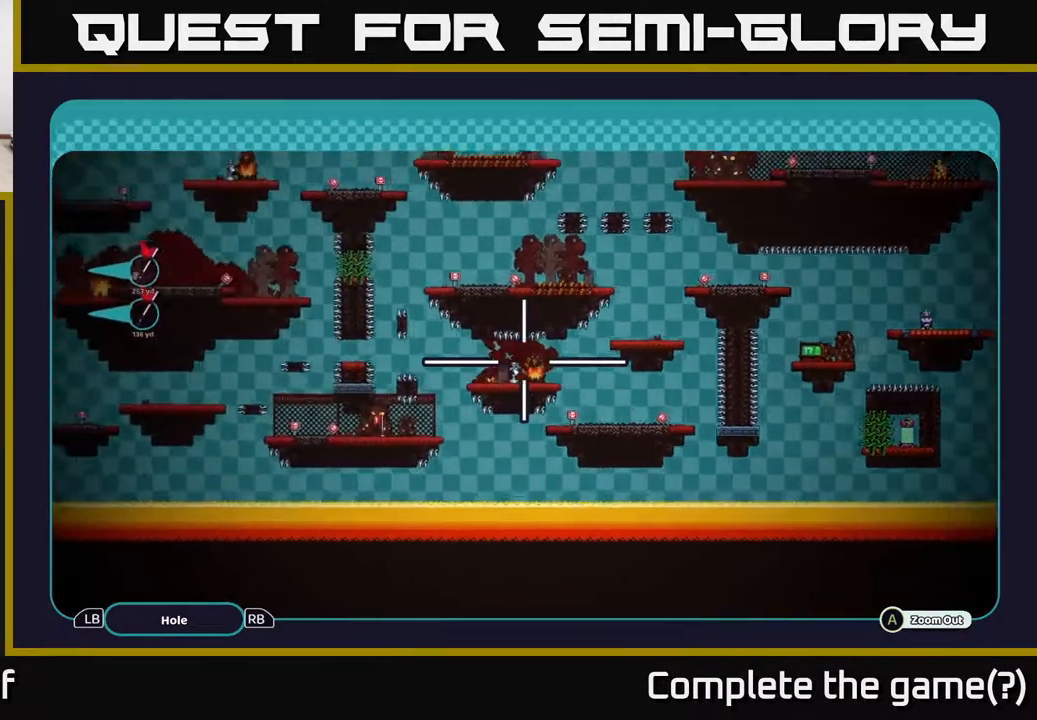
{"buttons": ["A"], "left_stick": "left", "right_stick": "center", "events": []}
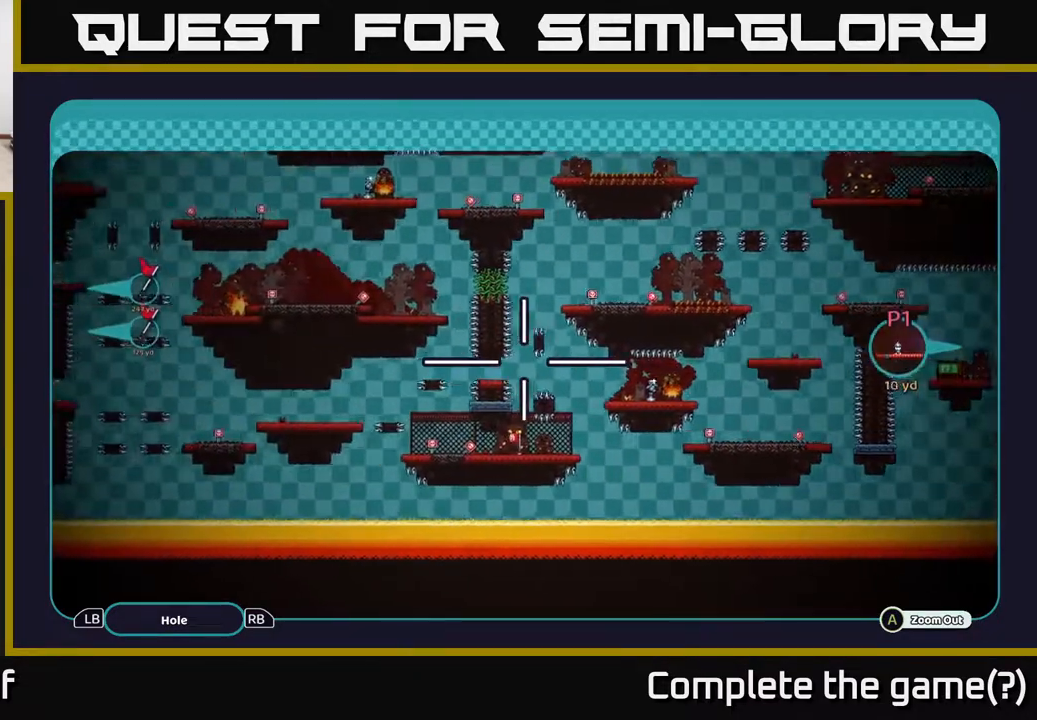
{"buttons": ["A"], "left_stick": "left", "right_stick": "center", "events": []}
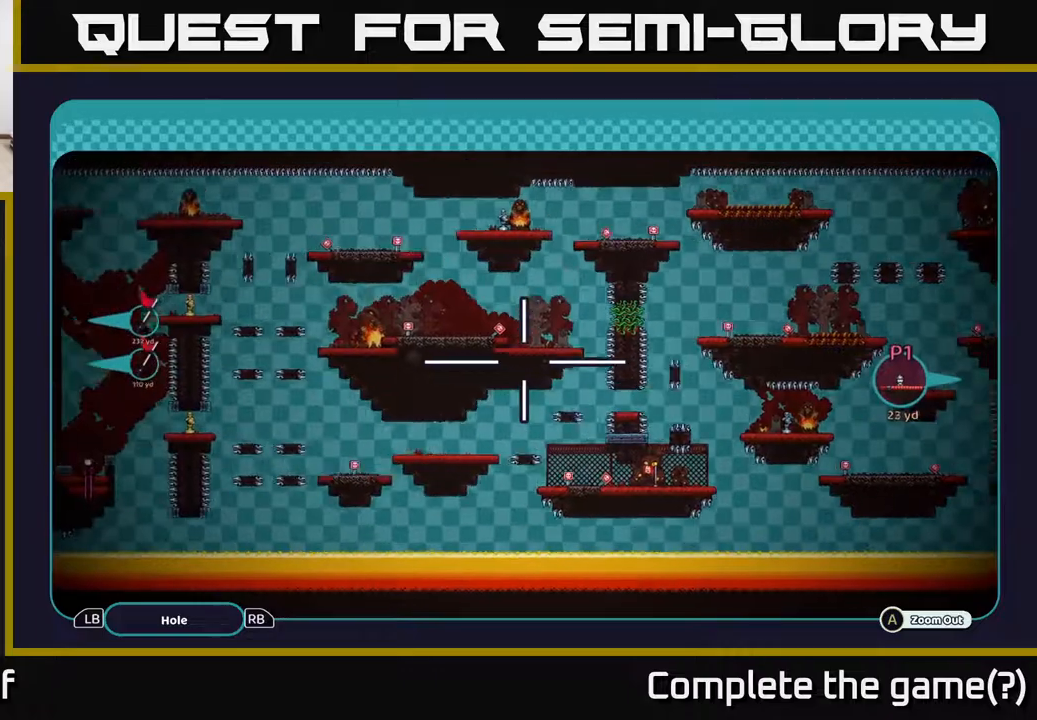
{"buttons": ["A"], "left_stick": "left", "right_stick": "center", "events": []}
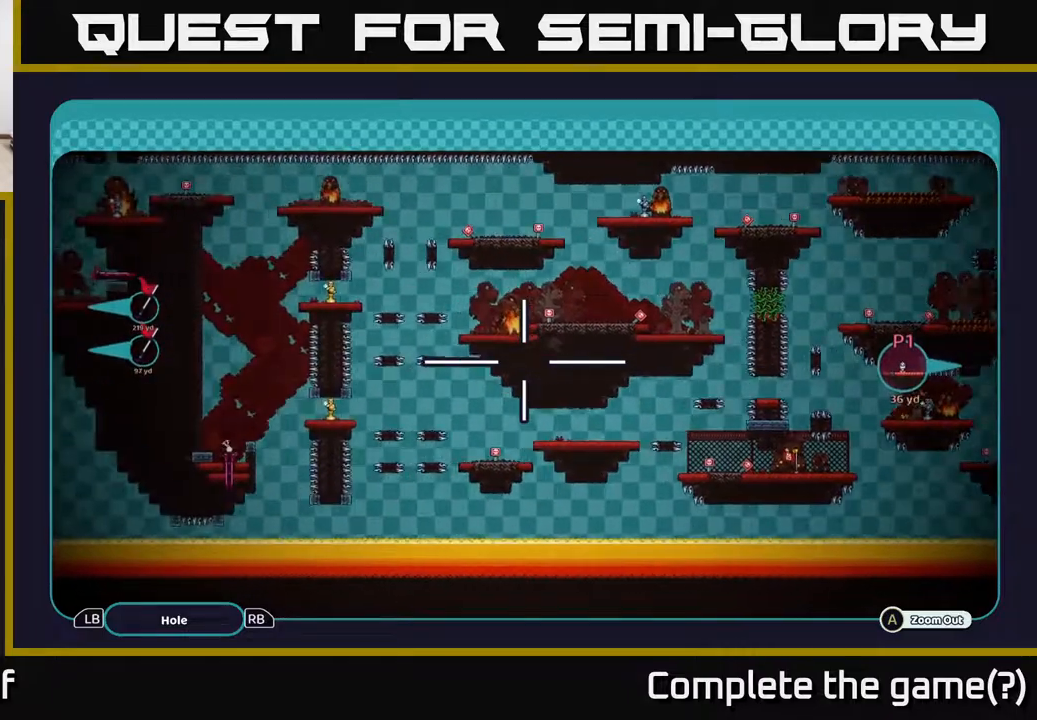
{"buttons": ["A"], "left_stick": "center", "right_stick": "center", "events": [[283, "left_stick", "center"]]}
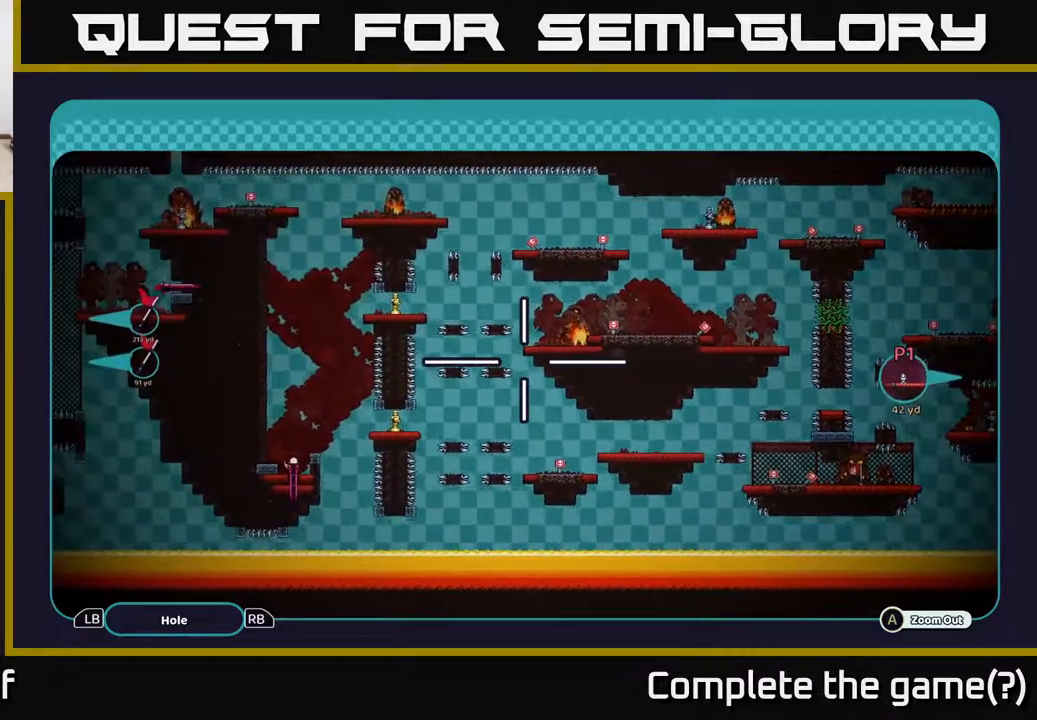
{"buttons": ["A"], "left_stick": "left", "right_stick": "center", "events": [[50, "left_stick", "left"]]}
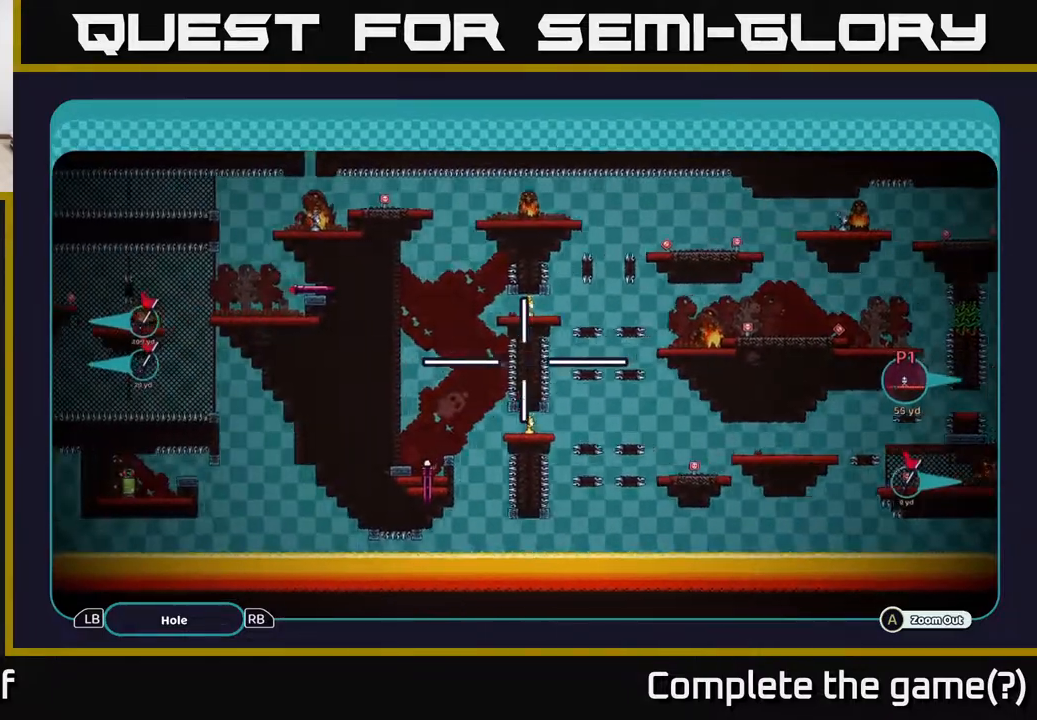
{"buttons": ["A"], "left_stick": "center", "right_stick": "center", "events": [[150, "left_stick", "center"]]}
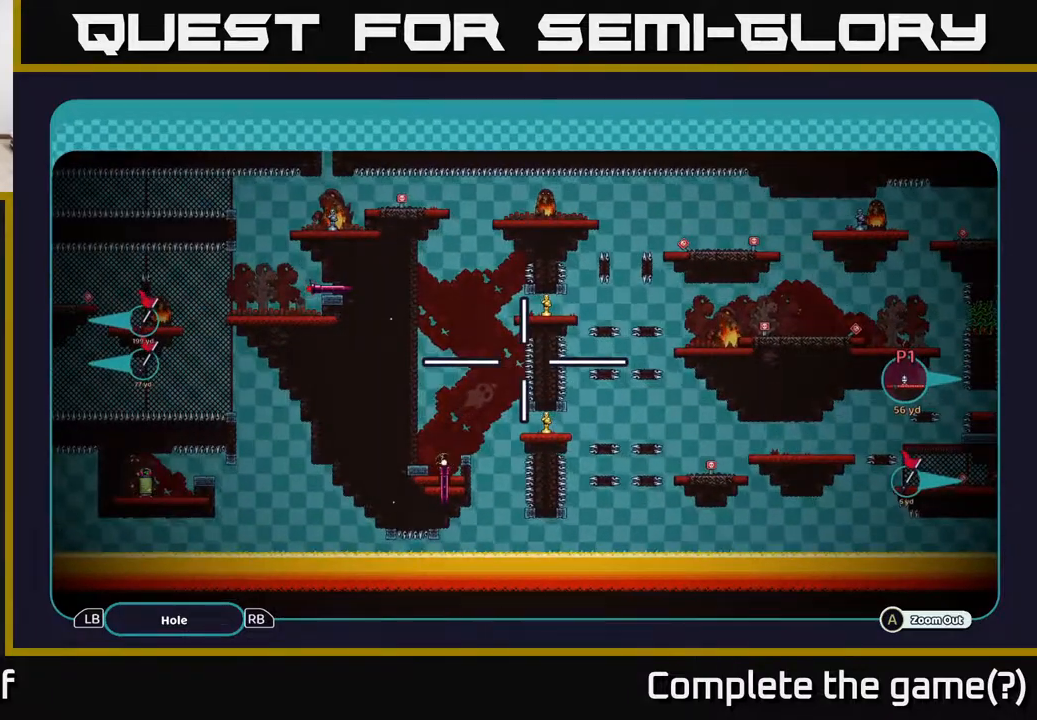
{"buttons": ["A"], "left_stick": "left", "right_stick": "center", "events": [[150, "left_stick", "left"]]}
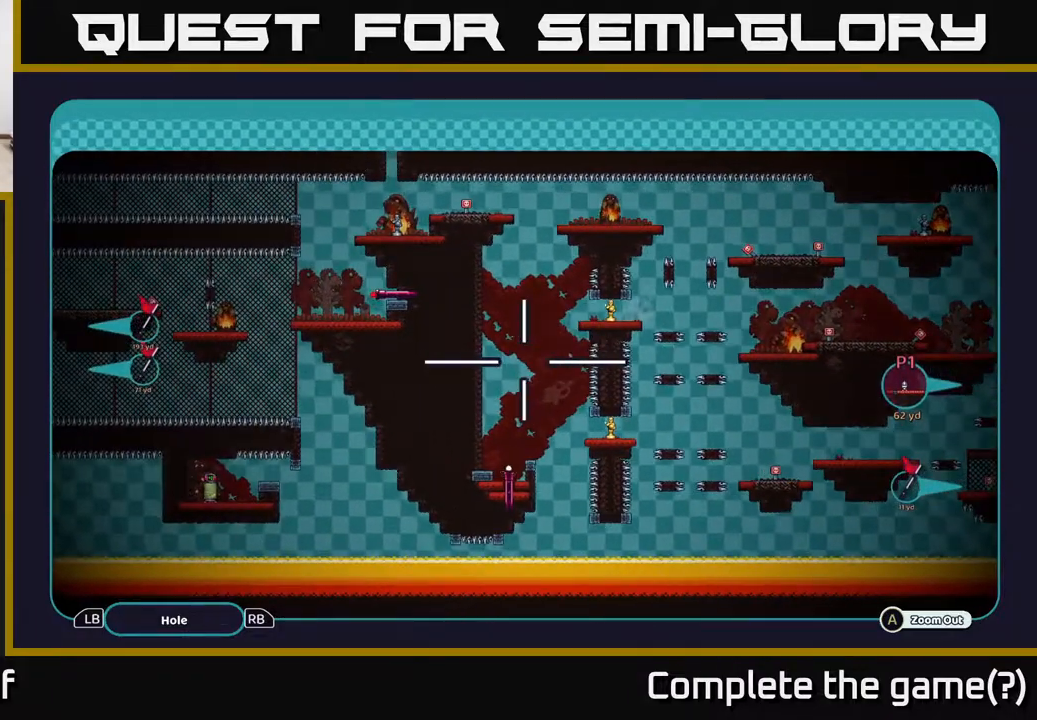
{"buttons": ["A"], "left_stick": "right", "right_stick": "center", "events": [[17, "left_stick", "center"], [417, "left_stick", "right"]]}
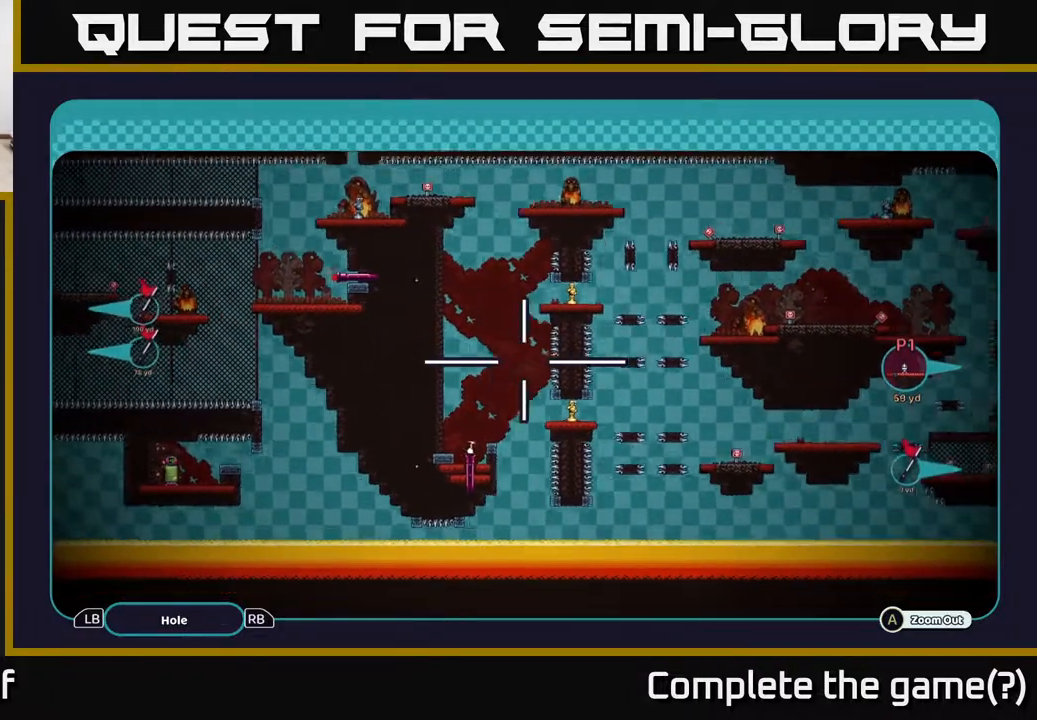
{"buttons": ["A"], "left_stick": "right", "right_stick": "center", "events": []}
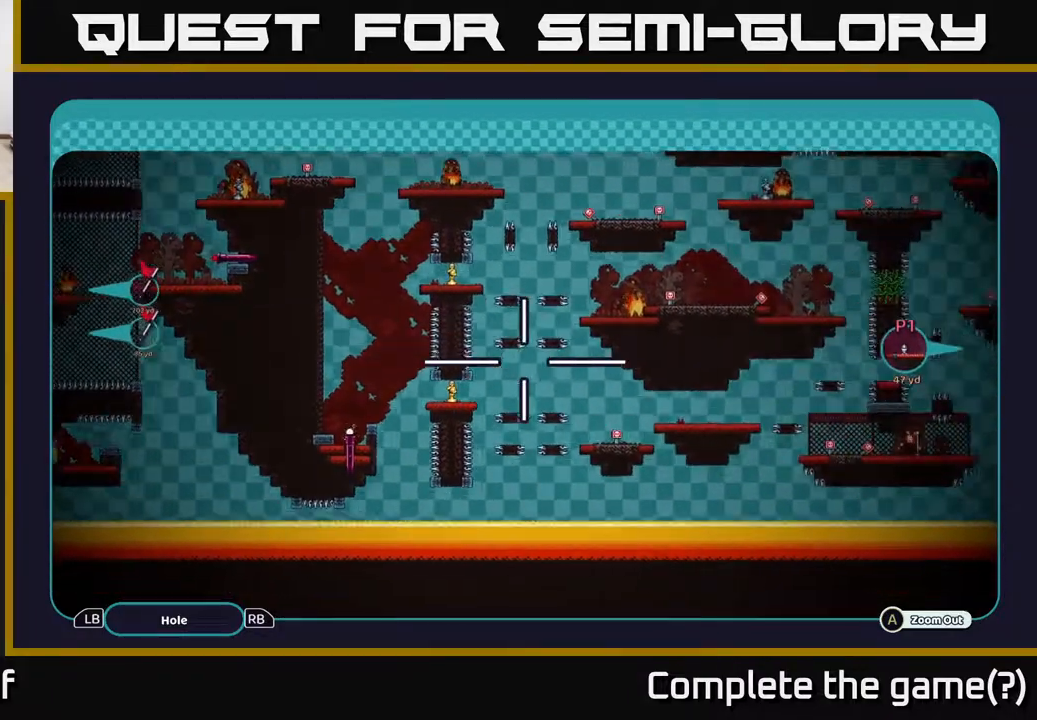
{"buttons": ["A"], "left_stick": "right", "right_stick": "center", "events": []}
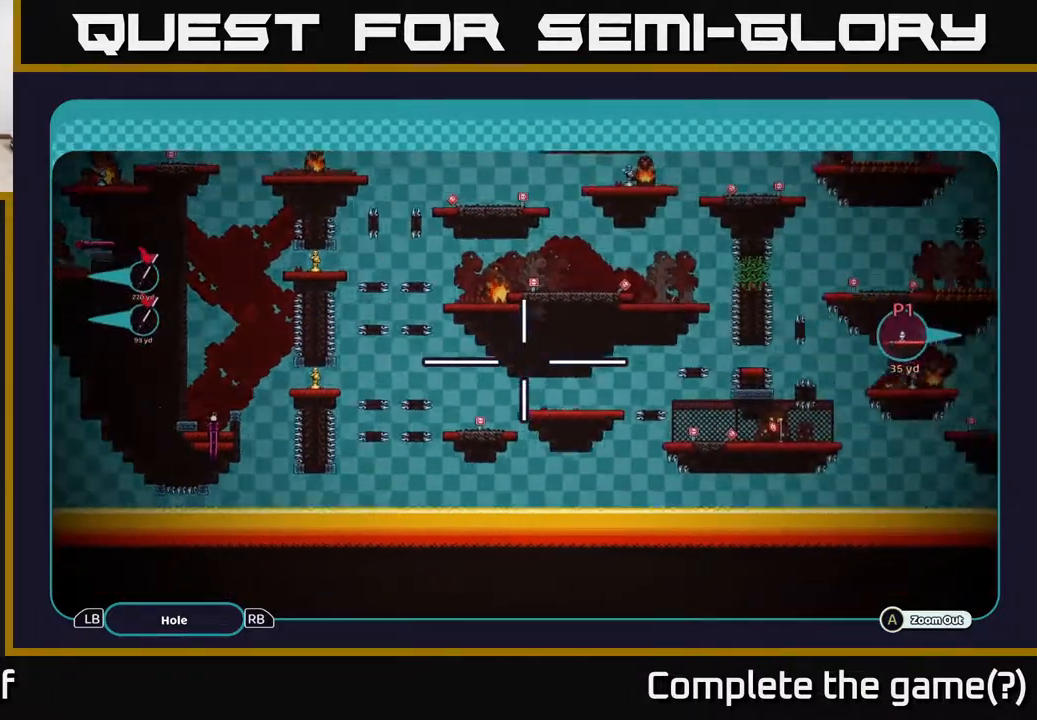
{"buttons": ["A"], "left_stick": "right", "right_stick": "center", "events": []}
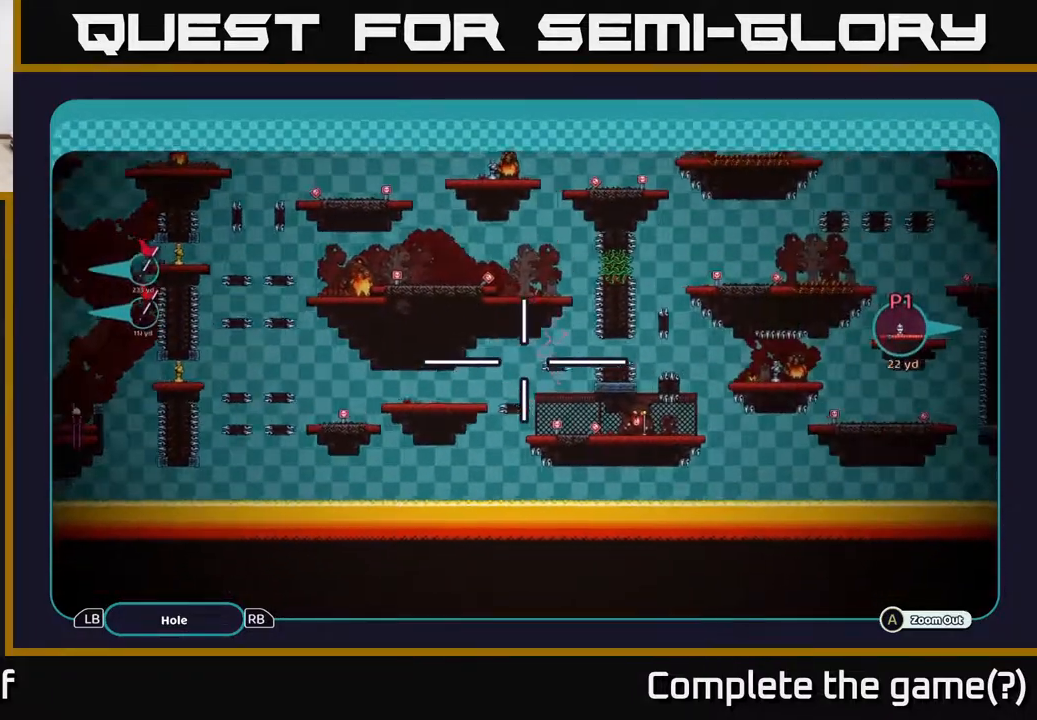
{"buttons": ["A"], "left_stick": "right", "right_stick": "center", "events": []}
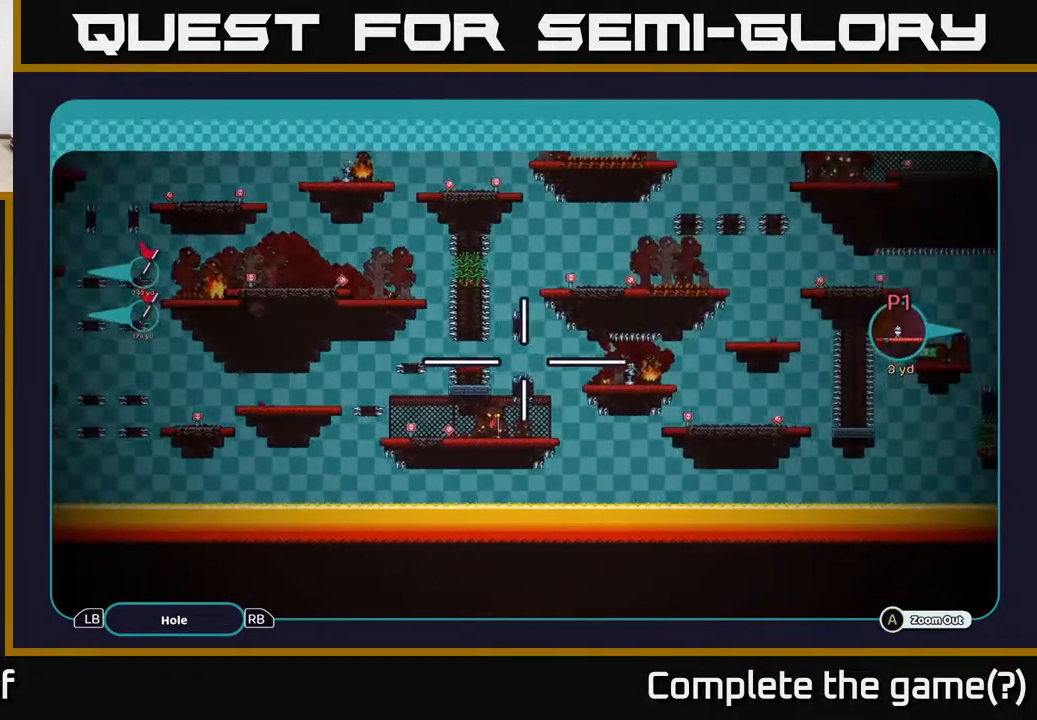
{"buttons": ["A"], "left_stick": "up-right", "right_stick": "center", "events": [[250, "left_stick", "up"], [467, "left_stick", "up-right"]]}
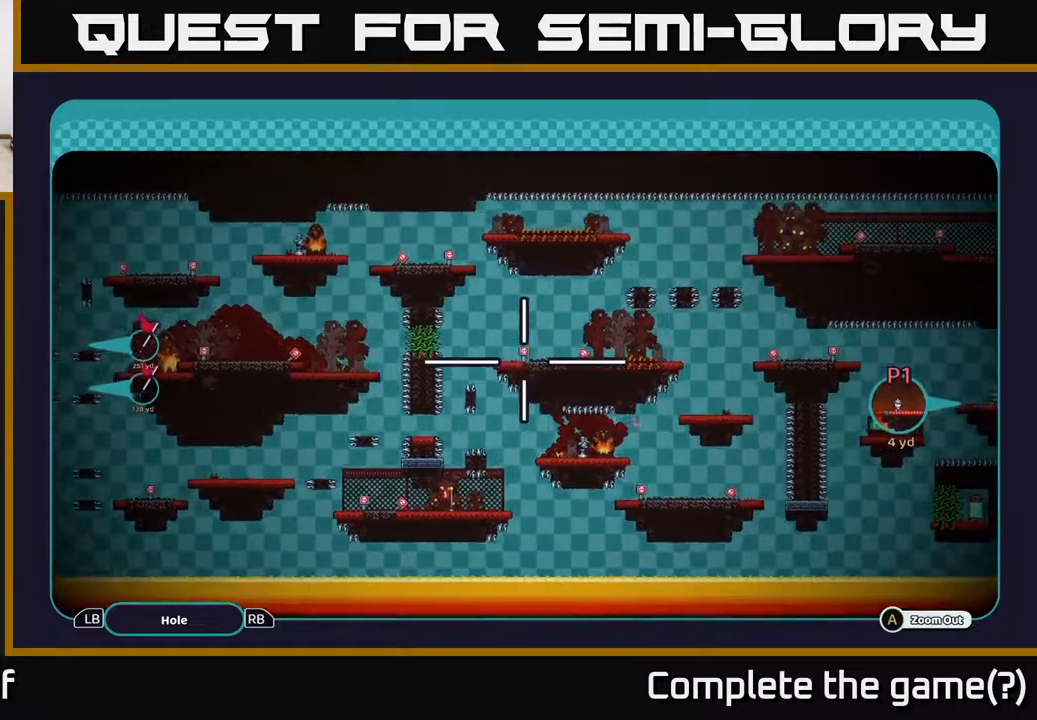
{"buttons": ["A"], "left_stick": "left", "right_stick": "center", "events": [[50, "left_stick", "right"], [317, "left_stick", "center"], [367, "left_stick", "left"]]}
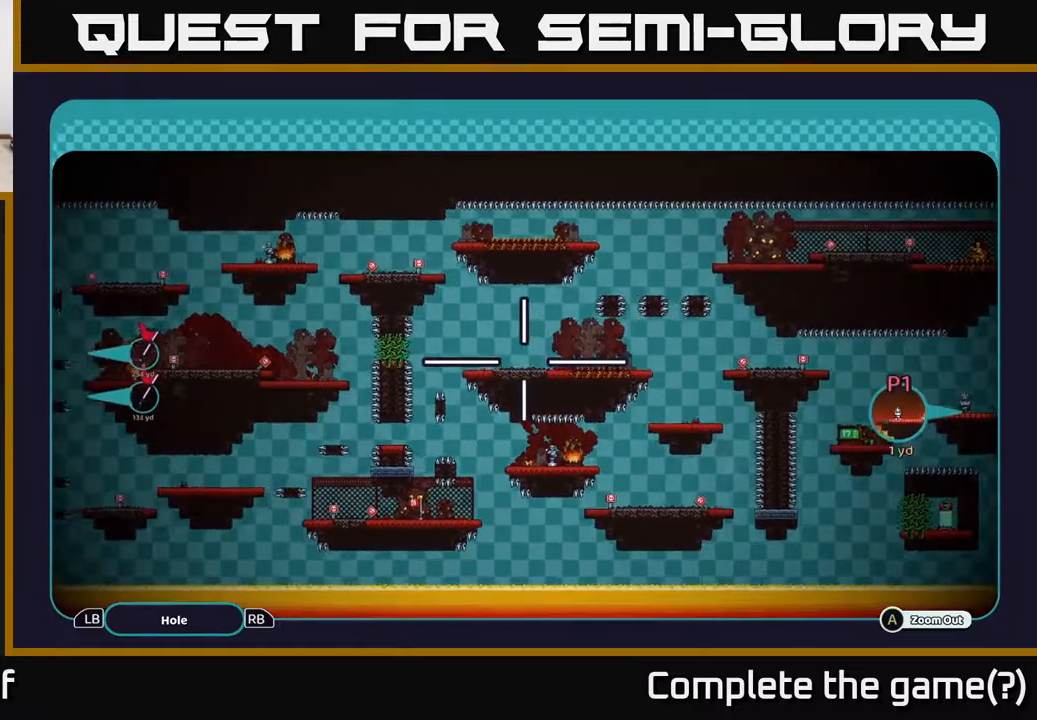
{"buttons": ["A"], "left_stick": "left", "right_stick": "center", "events": []}
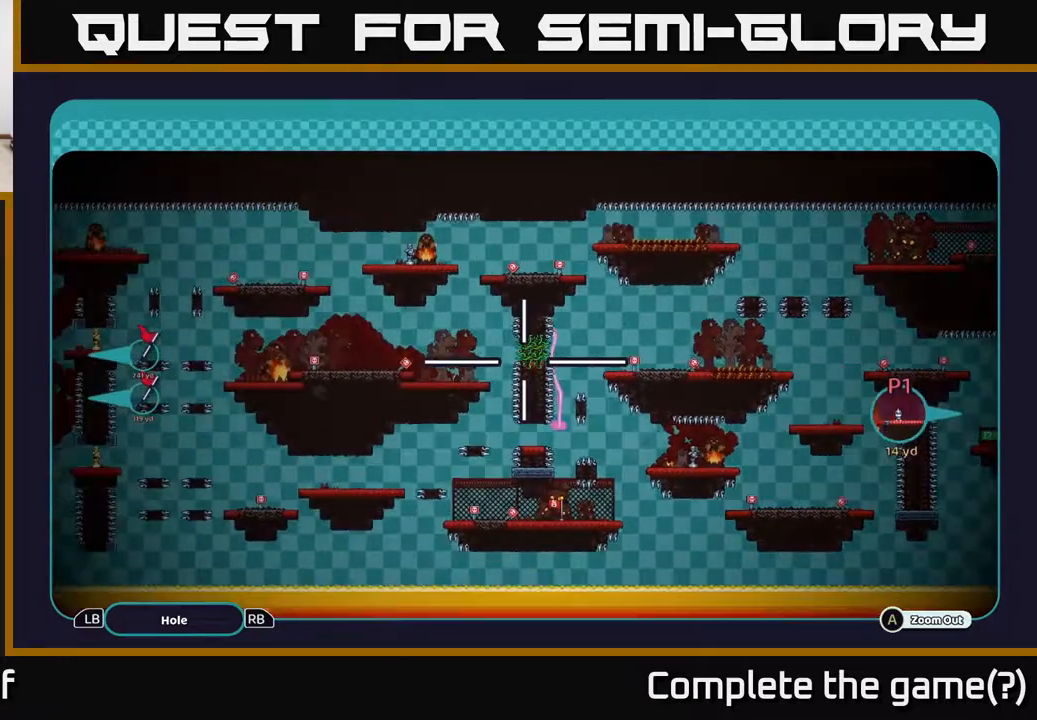
{"buttons": ["A"], "left_stick": "left", "right_stick": "center", "events": []}
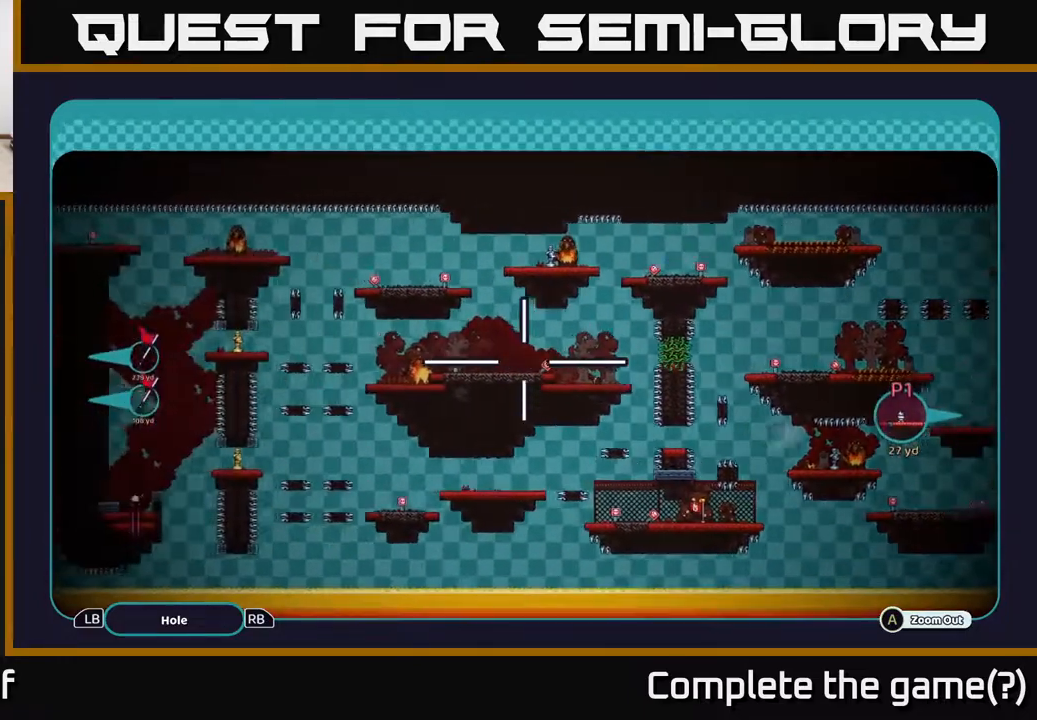
{"buttons": ["A"], "left_stick": "left", "right_stick": "center", "events": []}
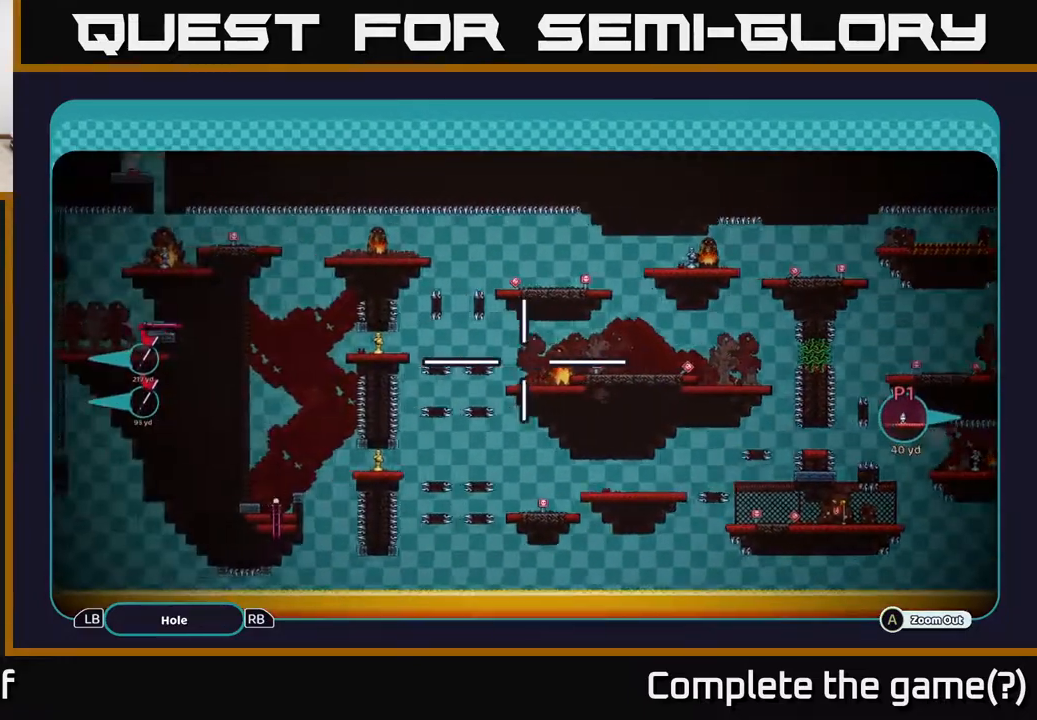
{"buttons": ["A"], "left_stick": "up-left", "right_stick": "center", "events": [[483, "left_stick", "up-left"]]}
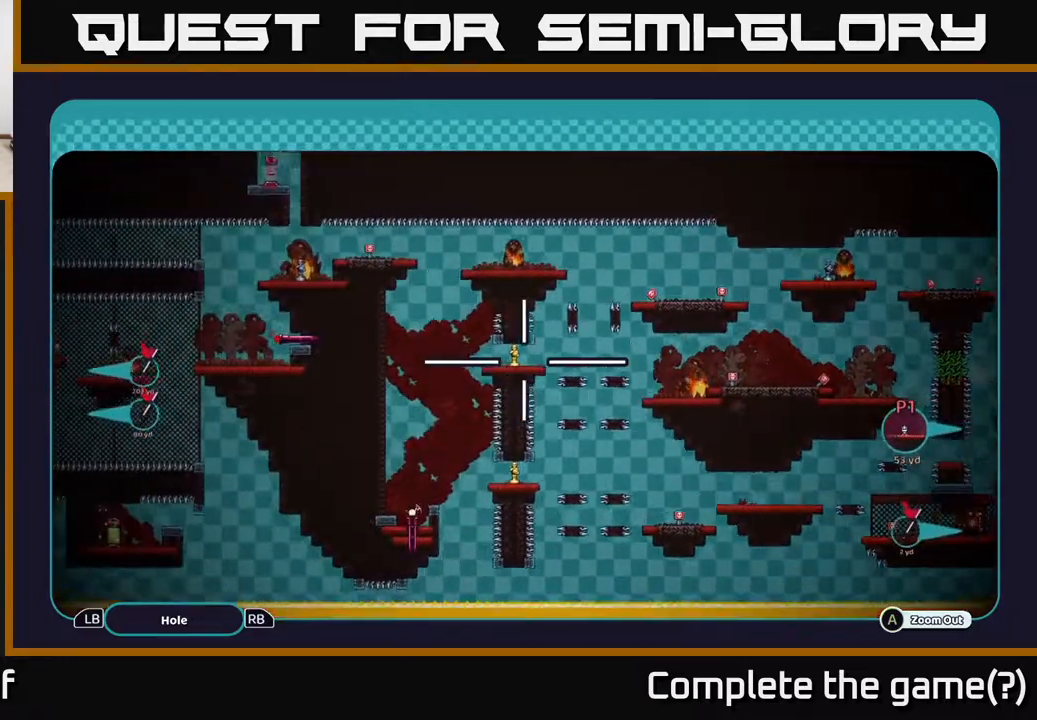
{"buttons": ["A"], "left_stick": "left", "right_stick": "center", "events": [[367, "left_stick", "left"]]}
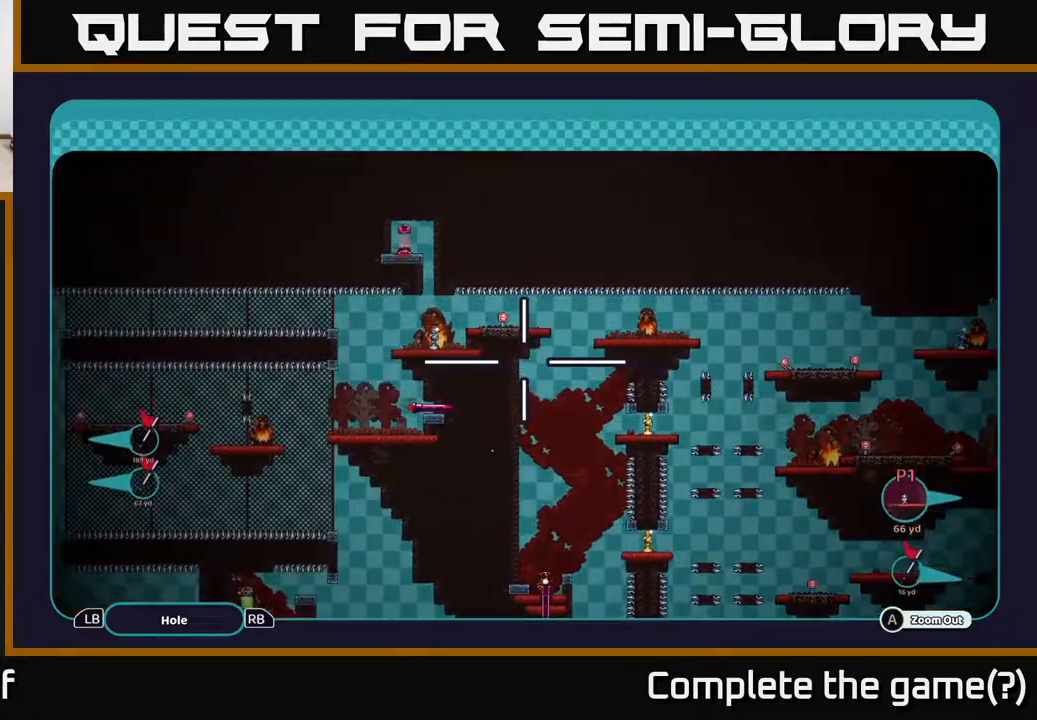
{"buttons": ["A"], "left_stick": "left", "right_stick": "center", "events": [[50, "left_stick", "up-left"], [383, "left_stick", "left"]]}
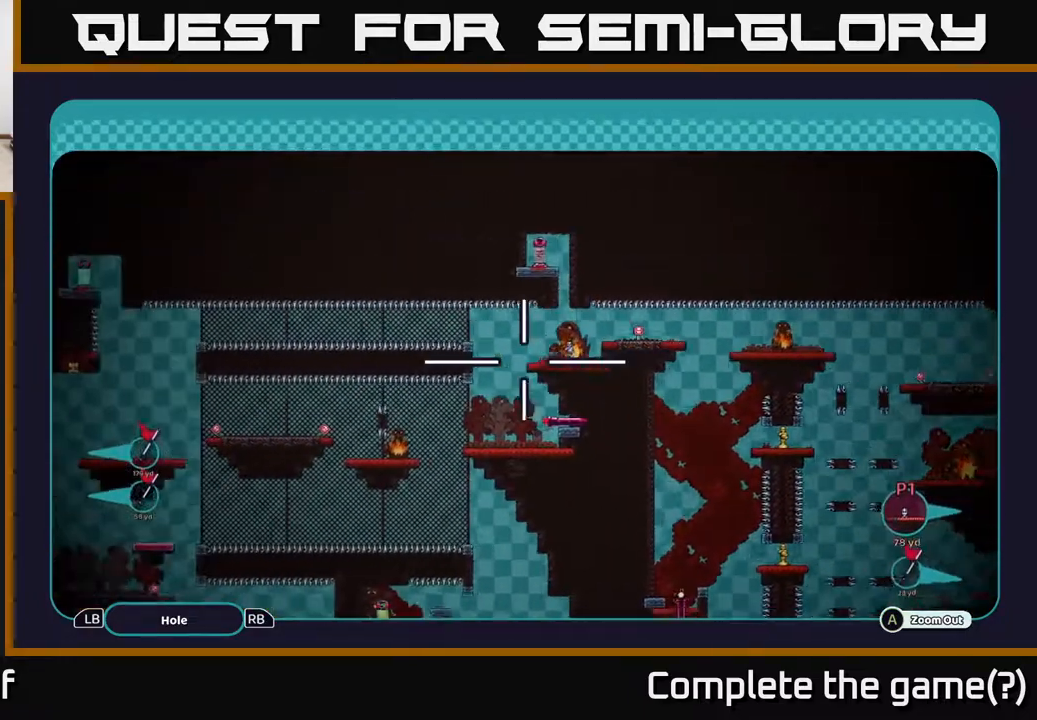
{"buttons": ["A"], "left_stick": "left", "right_stick": "center", "events": [[67, "left_stick", "down-left"], [400, "left_stick", "left"]]}
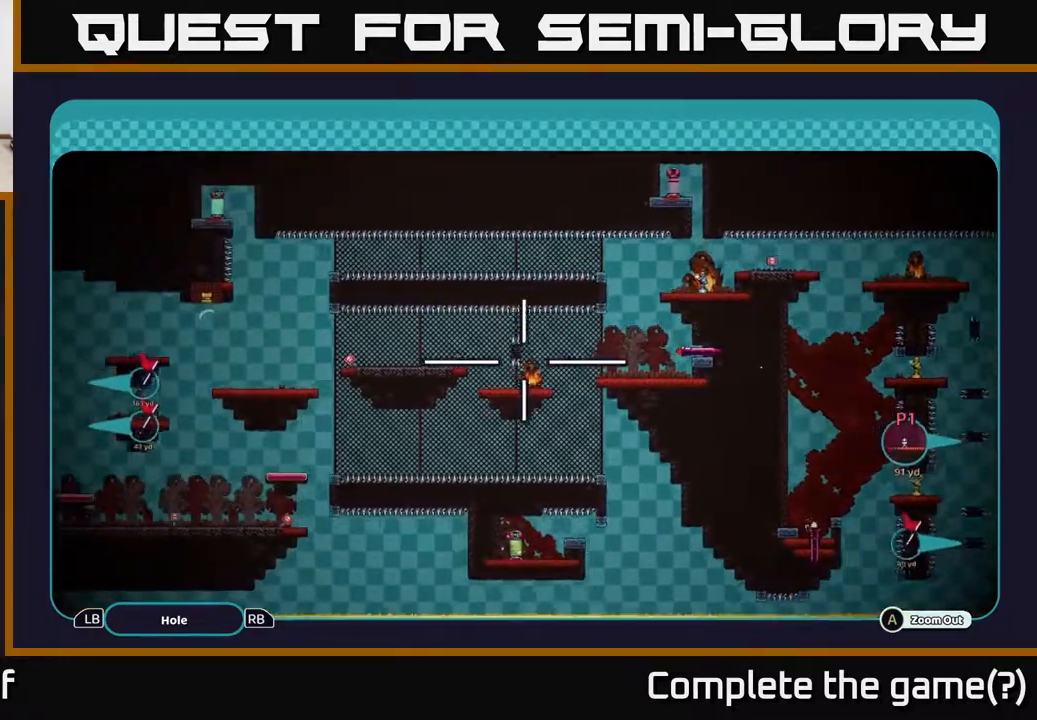
{"buttons": ["A"], "left_stick": "left", "right_stick": "center", "events": []}